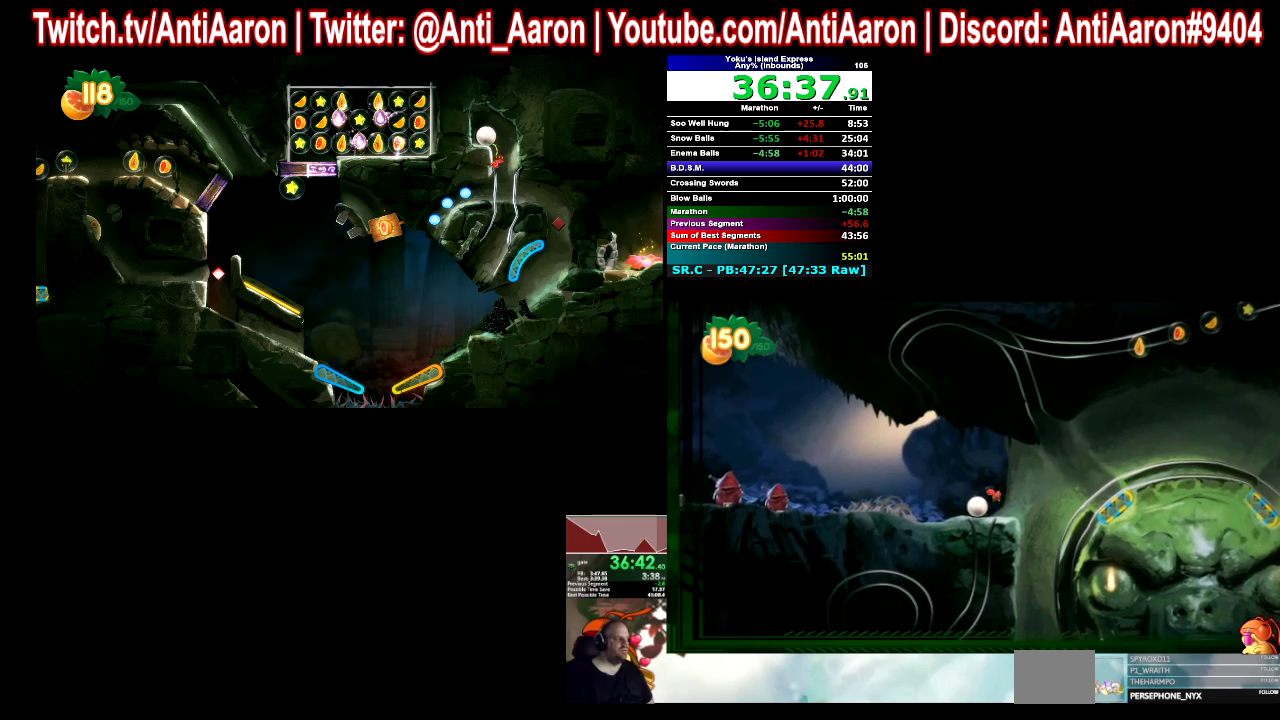
Gameplay with a controller (Xbox layout); each line is a JSON object with the inputs held at the frame after it. This overlay highlights the sticks when they move; stick clicks (L3 R3) are not distinguishable. Not read: L2 L3 R2 R3.
{"buttons": [], "left_stick": "left", "right_stick": "center"}
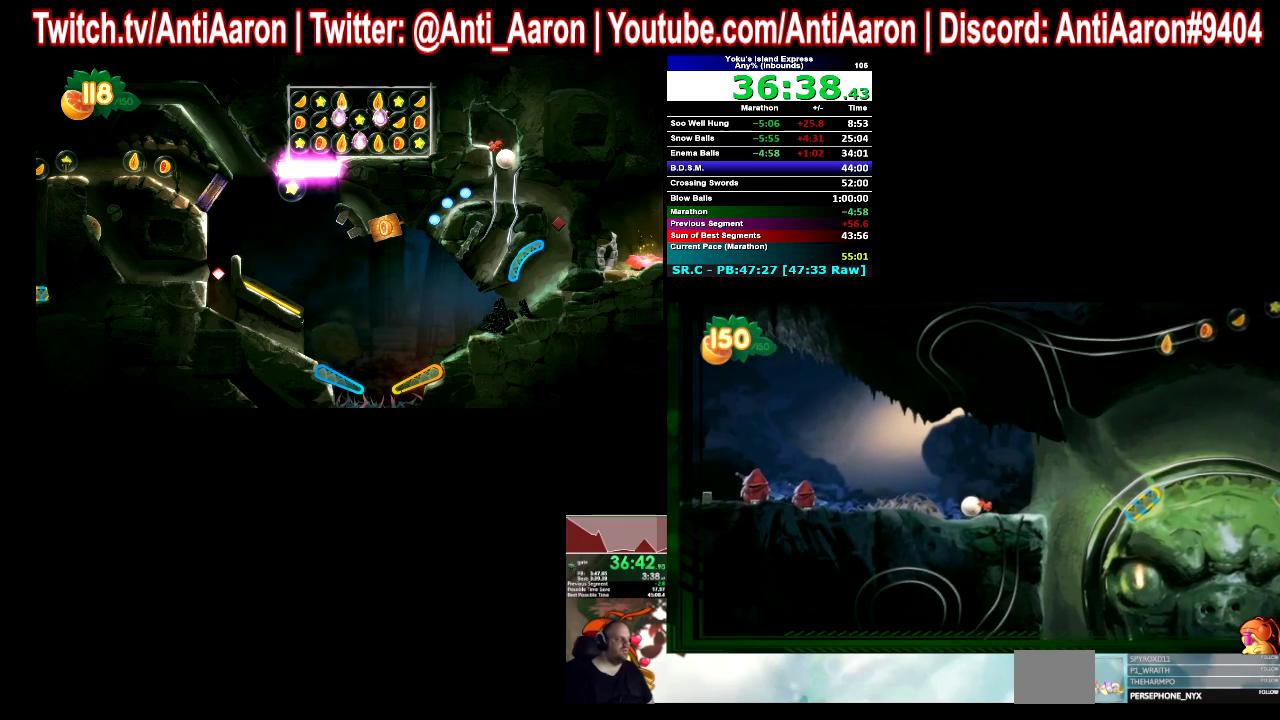
{"buttons": [], "left_stick": "left", "right_stick": "center"}
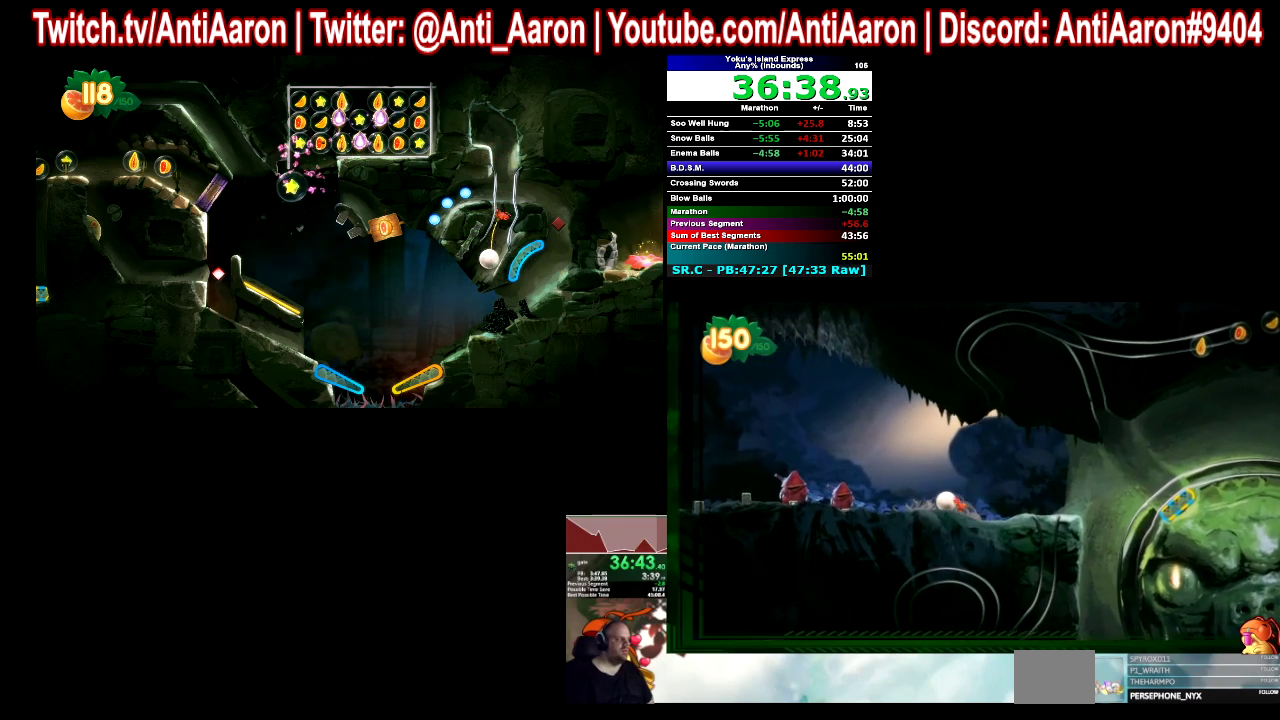
{"buttons": [], "left_stick": "left", "right_stick": "center"}
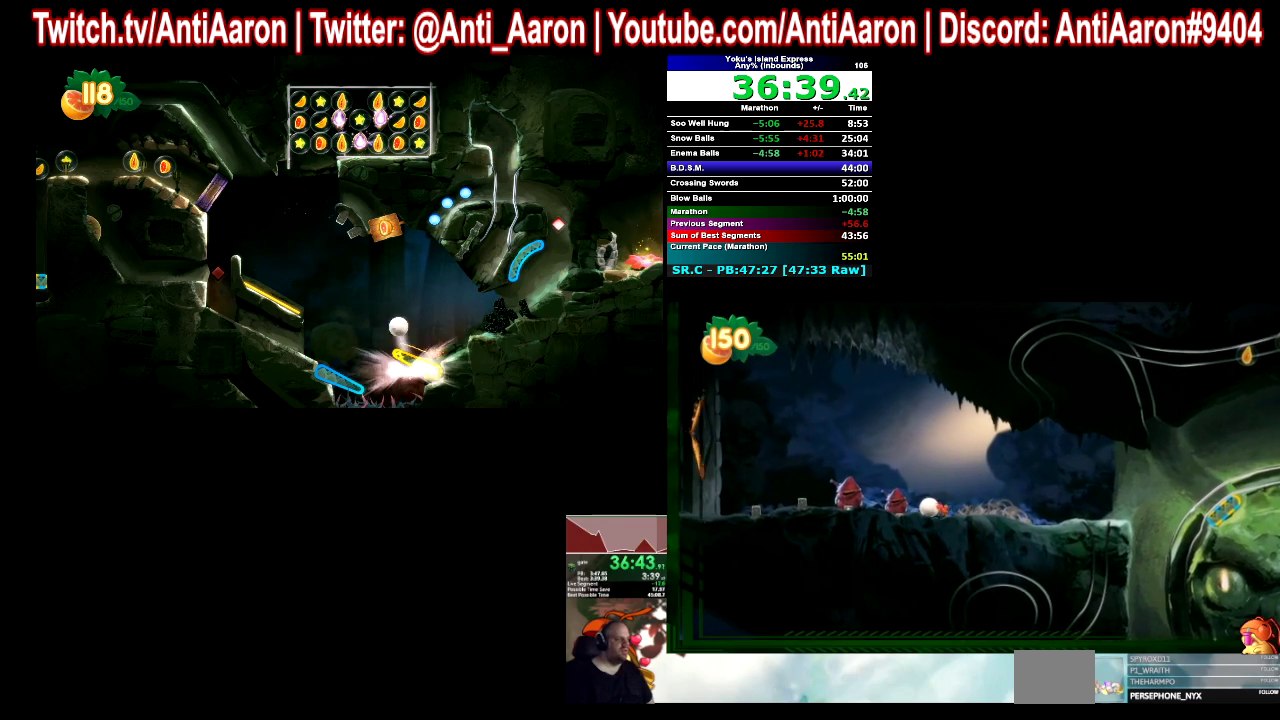
{"buttons": [], "left_stick": "left", "right_stick": "center"}
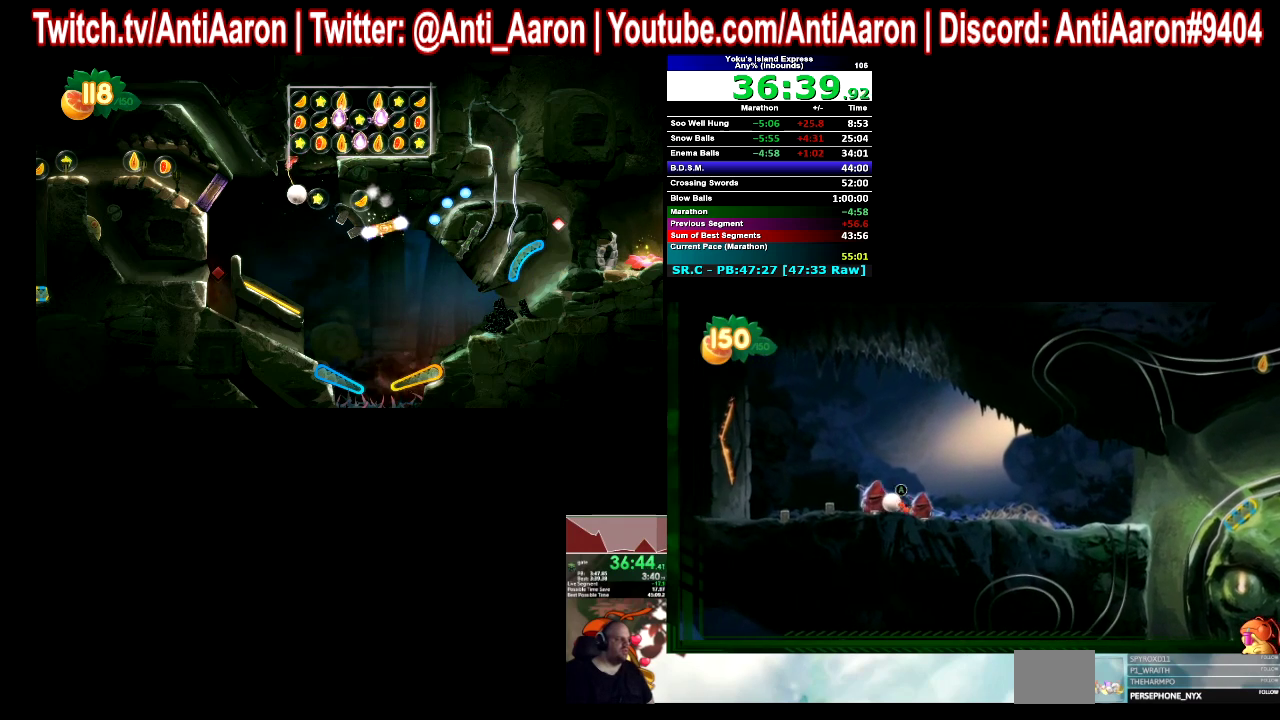
{"buttons": [], "left_stick": "left", "right_stick": "center"}
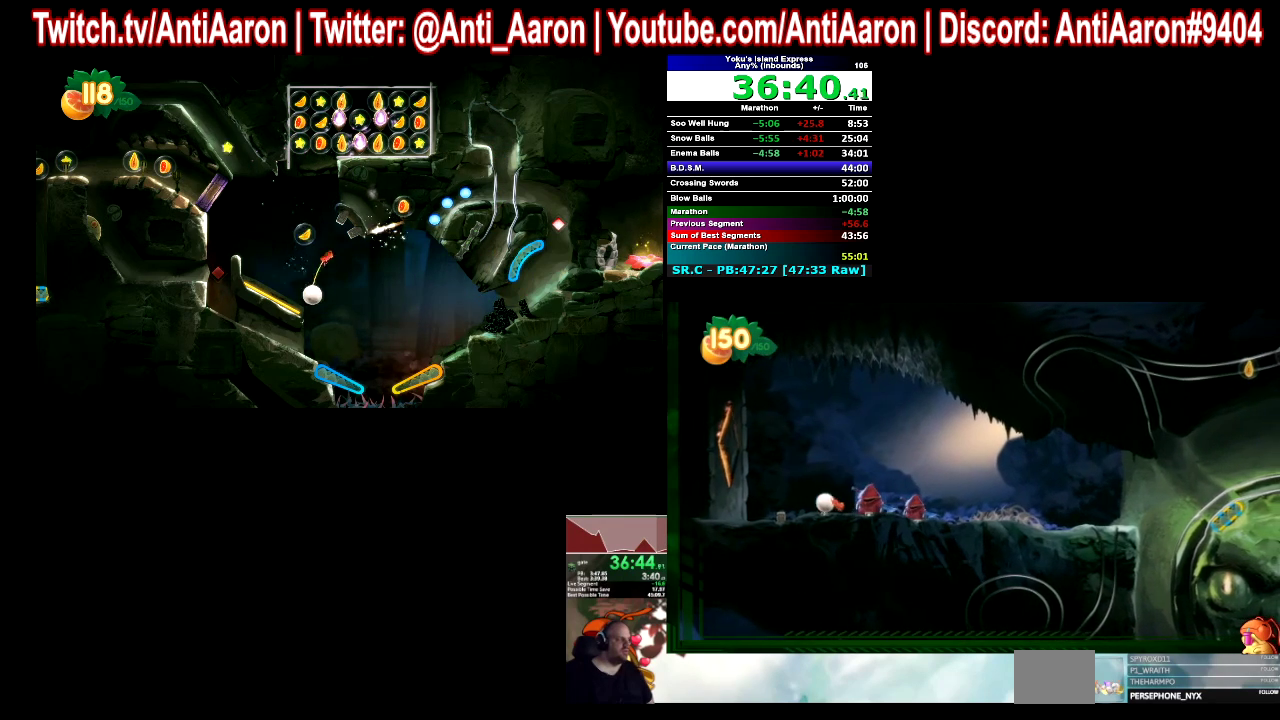
{"buttons": [], "left_stick": "right", "right_stick": "center"}
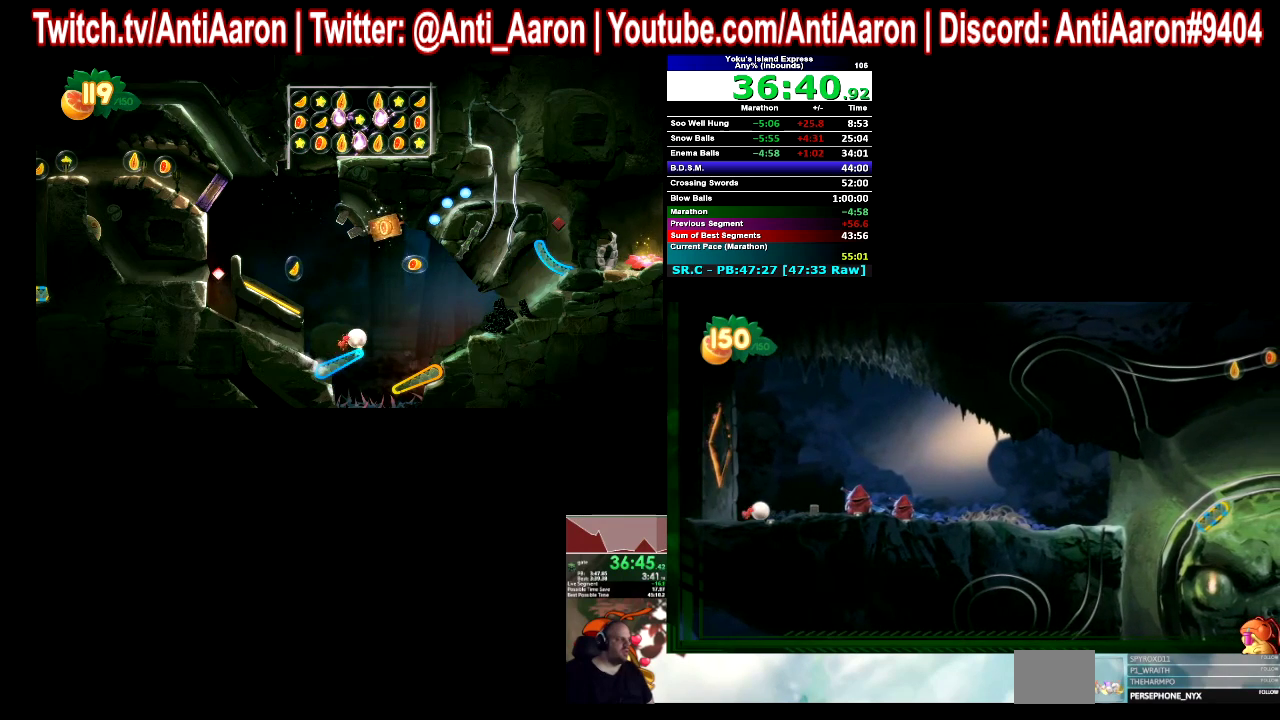
{"buttons": [], "left_stick": "right", "right_stick": "center"}
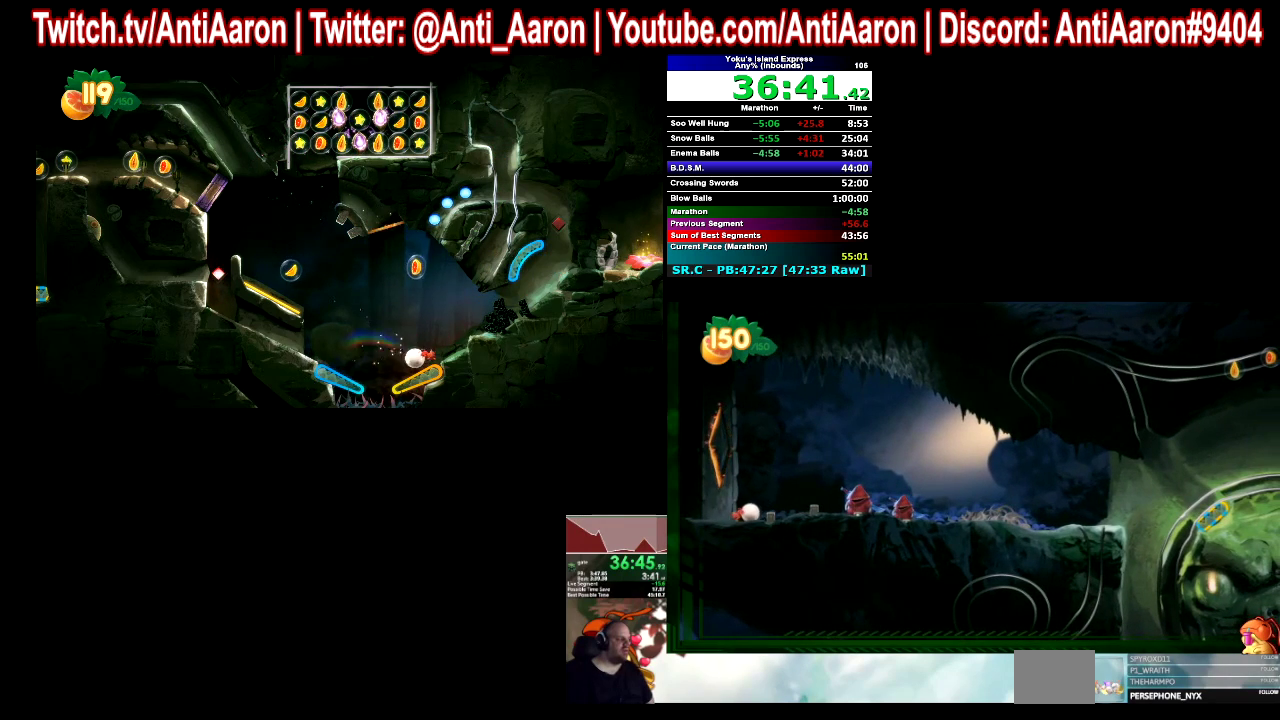
{"buttons": [], "left_stick": "right", "right_stick": "center"}
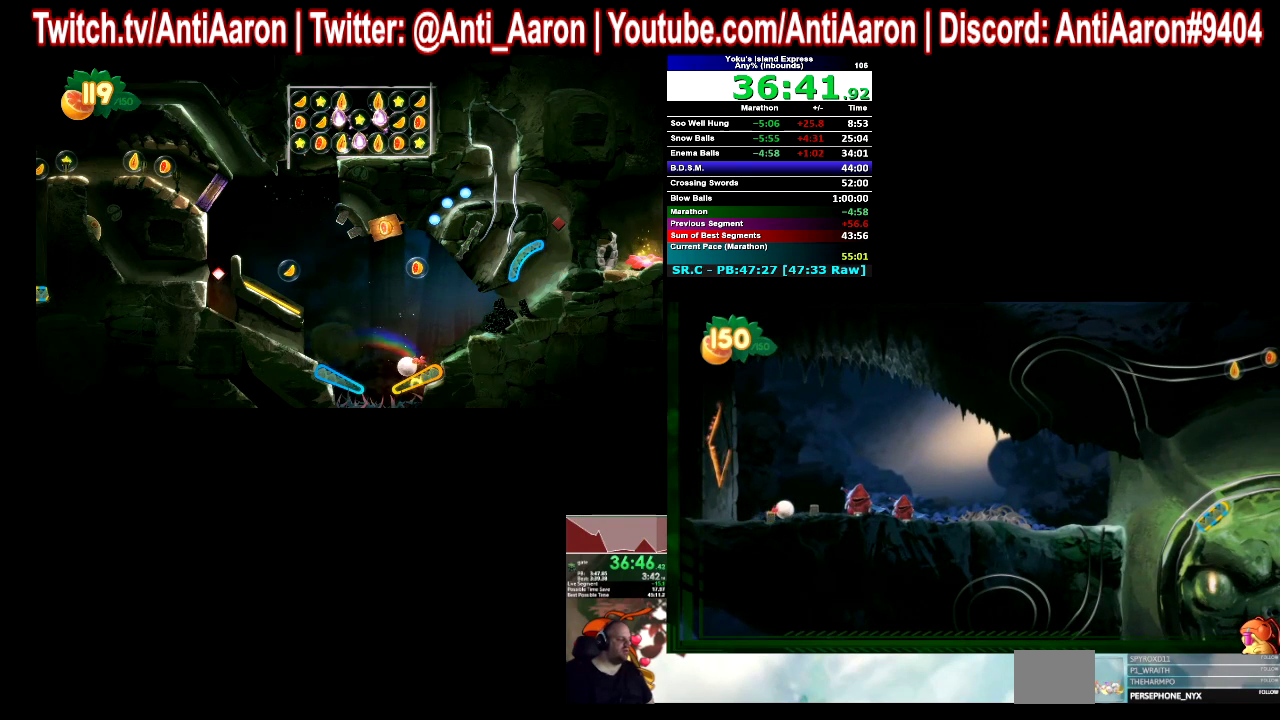
{"buttons": [], "left_stick": "right", "right_stick": "center"}
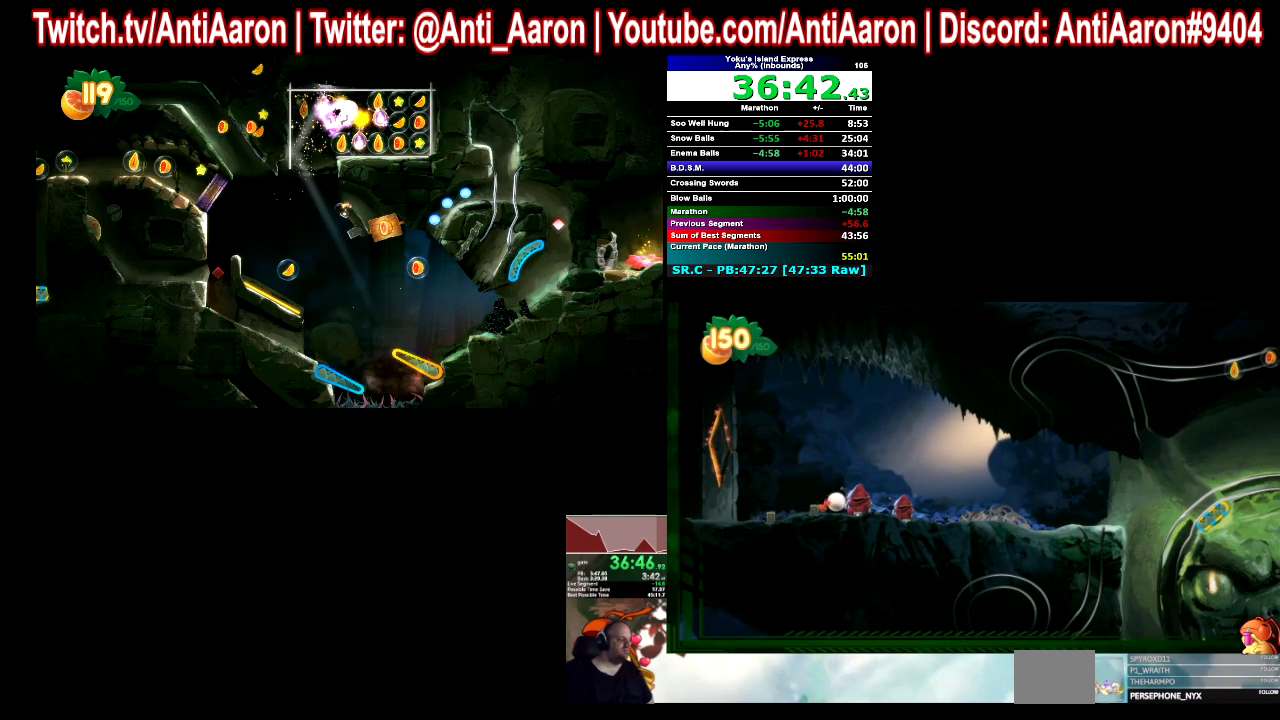
{"buttons": [], "left_stick": "right", "right_stick": "center"}
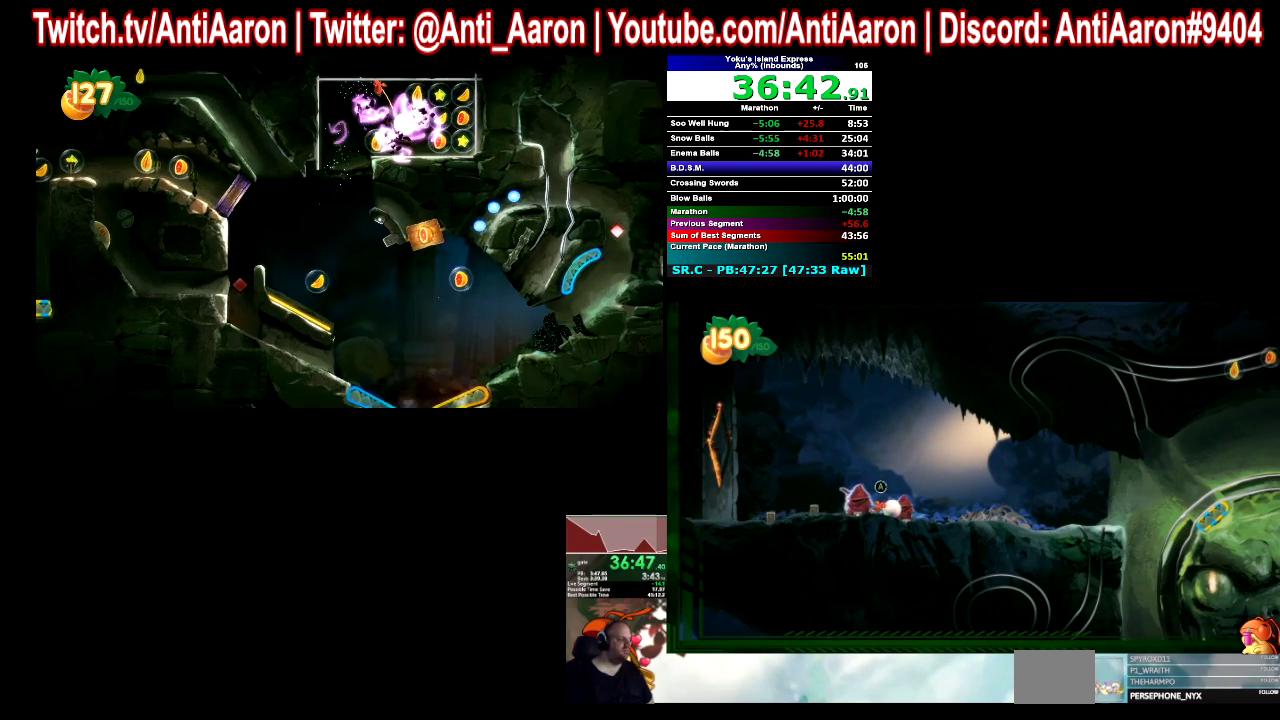
{"buttons": [], "left_stick": "right", "right_stick": "center"}
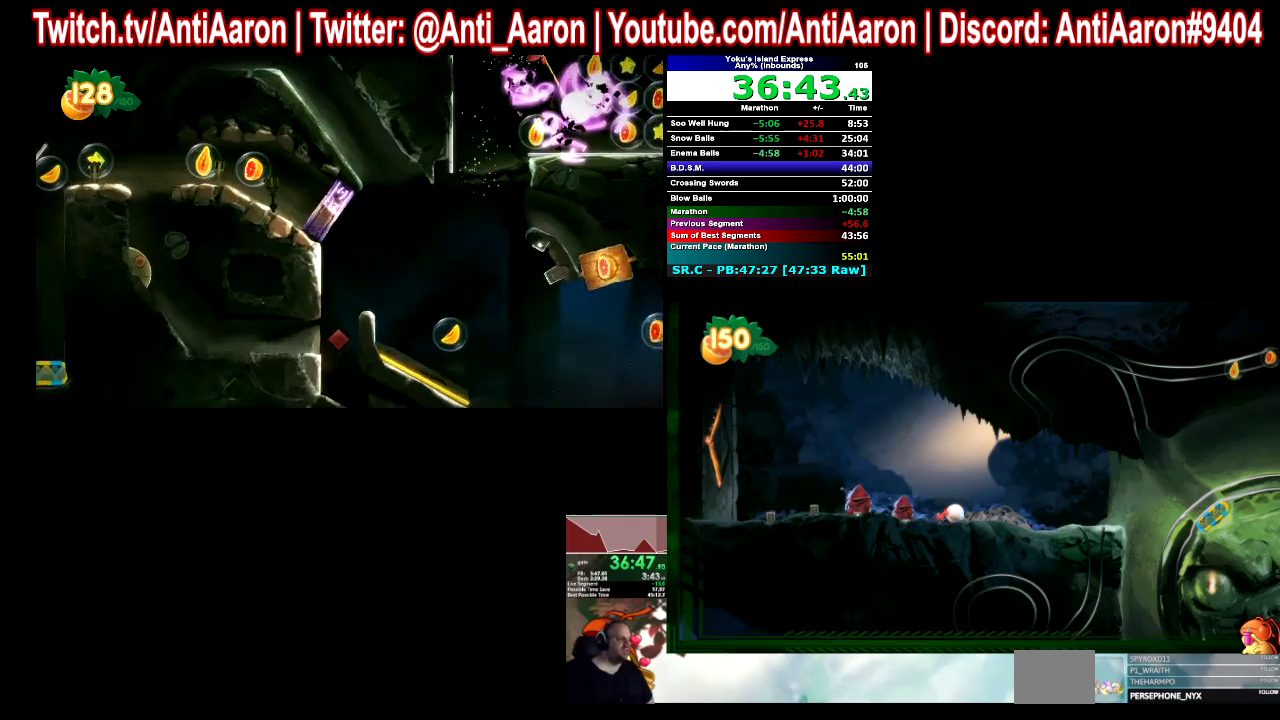
{"buttons": [], "left_stick": "right", "right_stick": "center"}
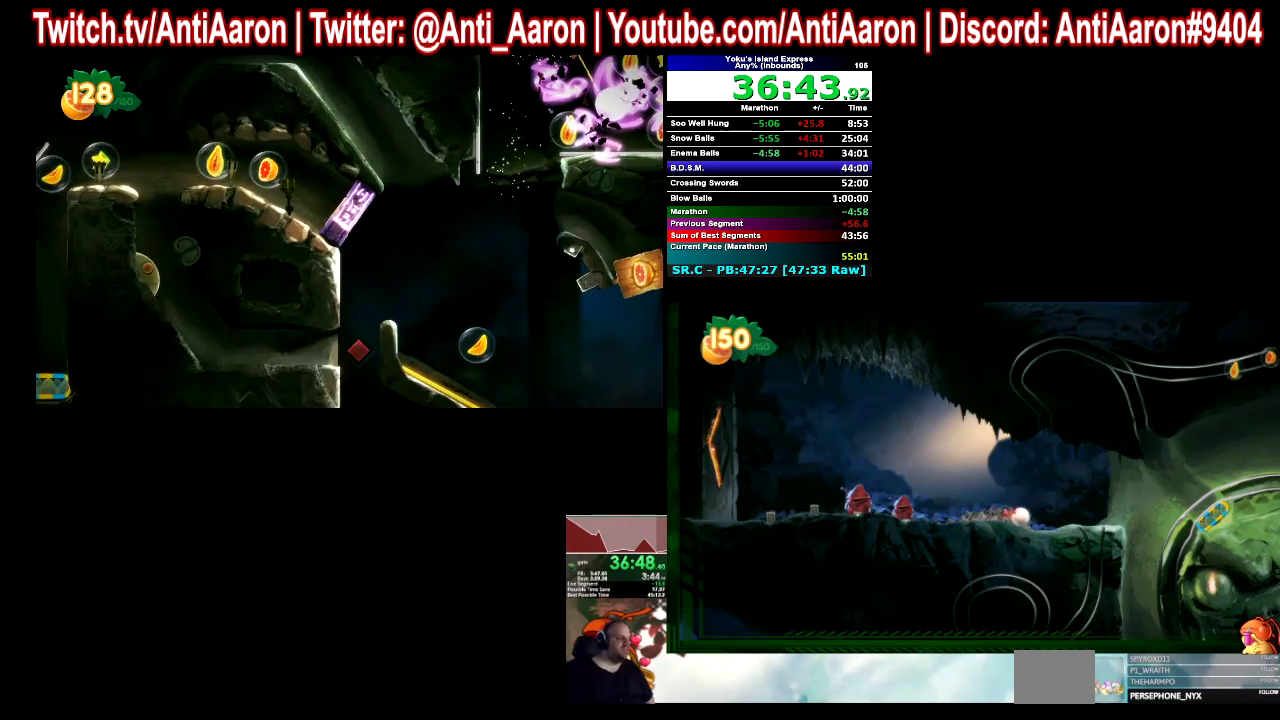
{"buttons": [], "left_stick": "right", "right_stick": "center"}
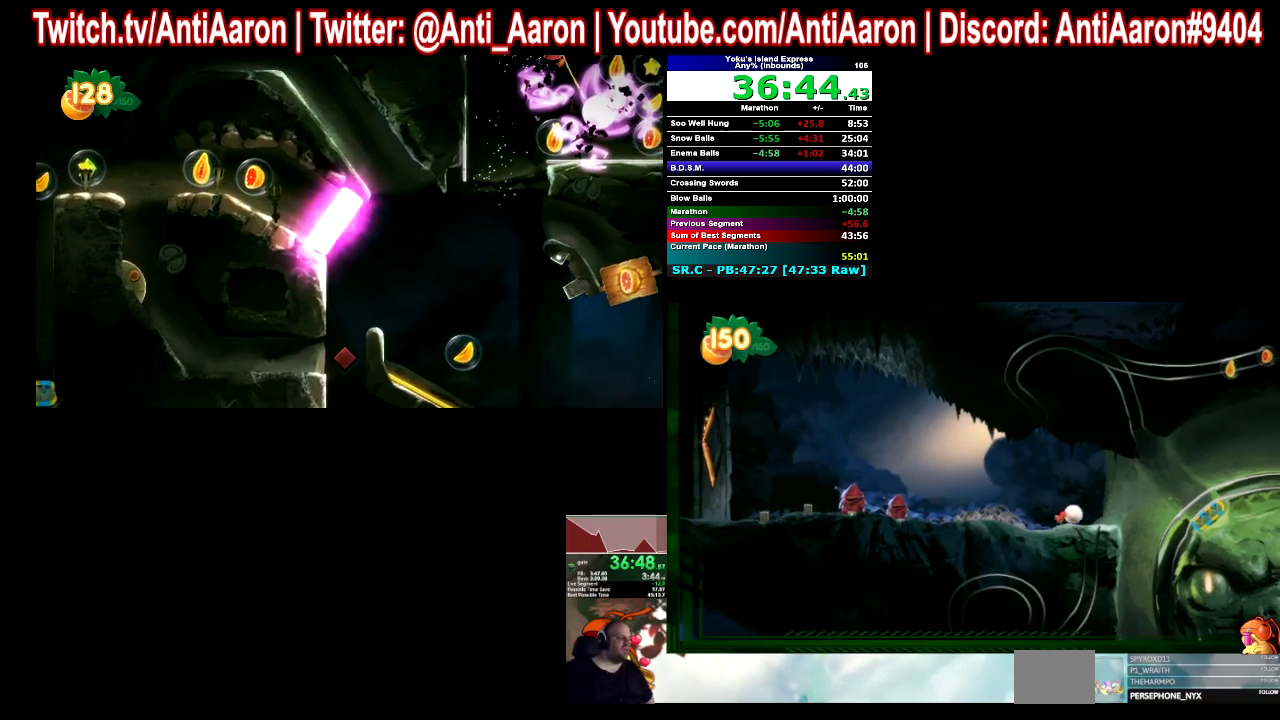
{"buttons": [], "left_stick": "right", "right_stick": "center"}
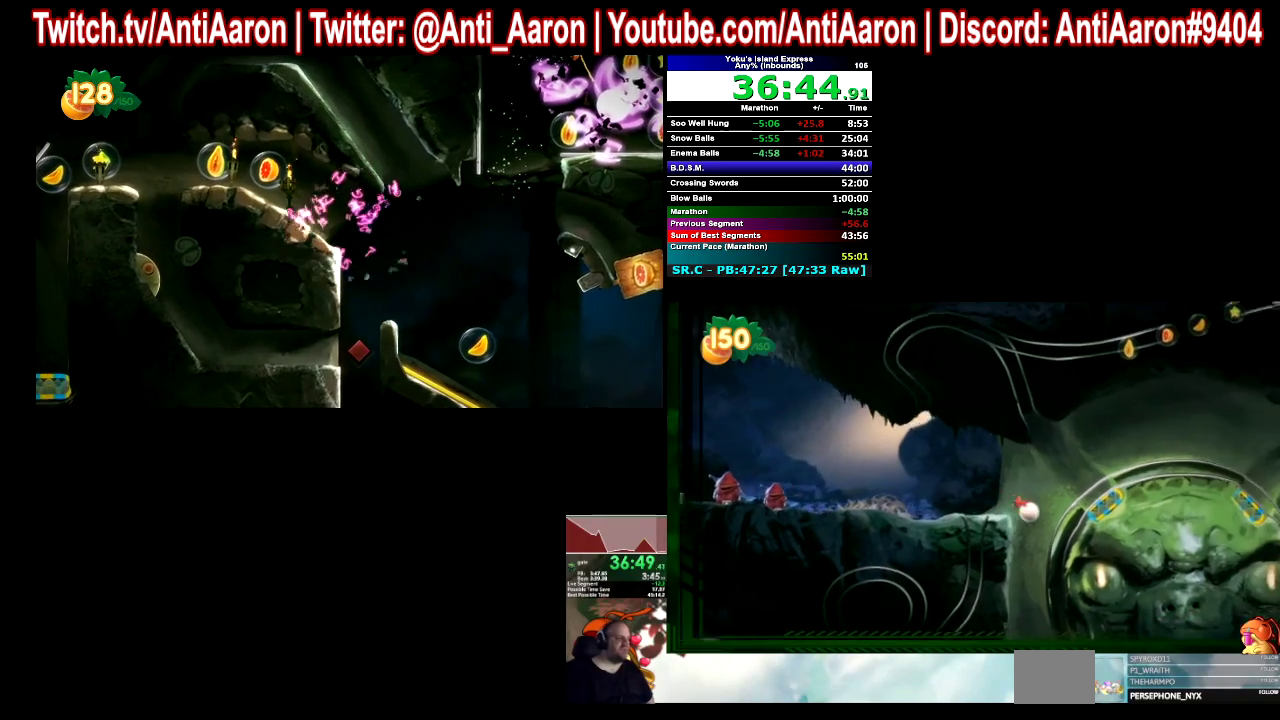
{"buttons": [], "left_stick": "center", "right_stick": "center"}
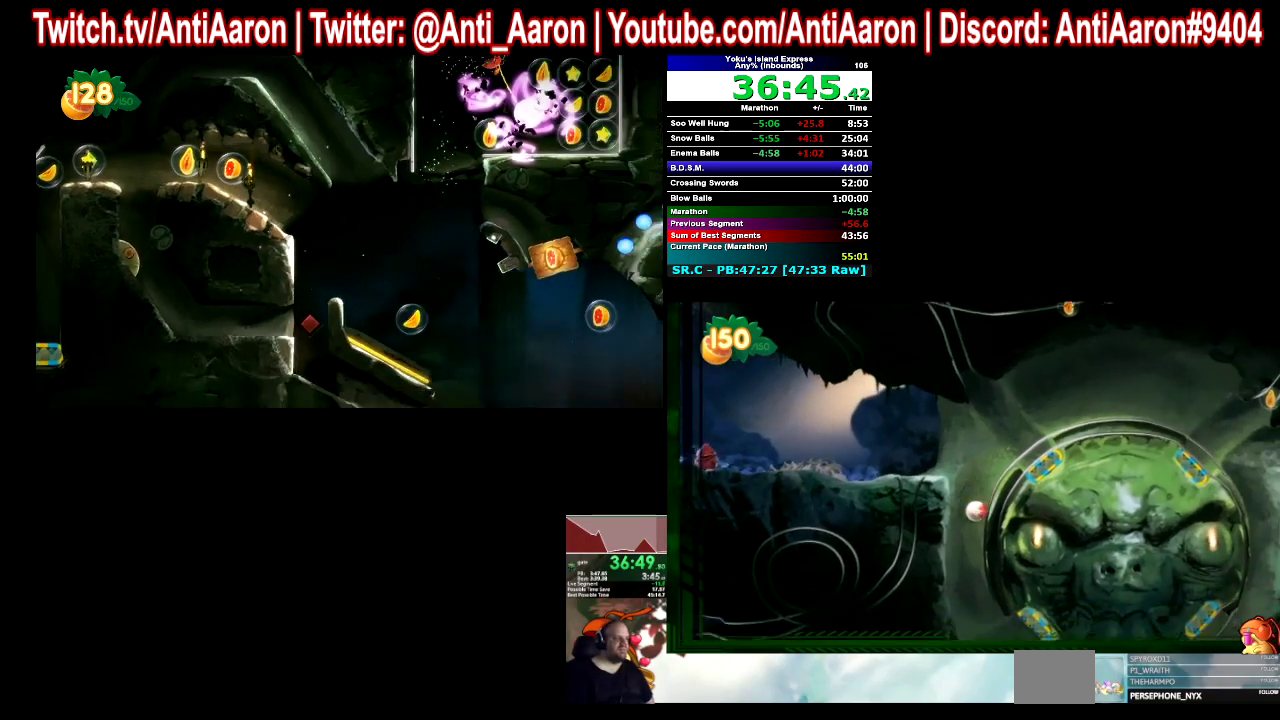
{"buttons": [], "left_stick": "center", "right_stick": "center"}
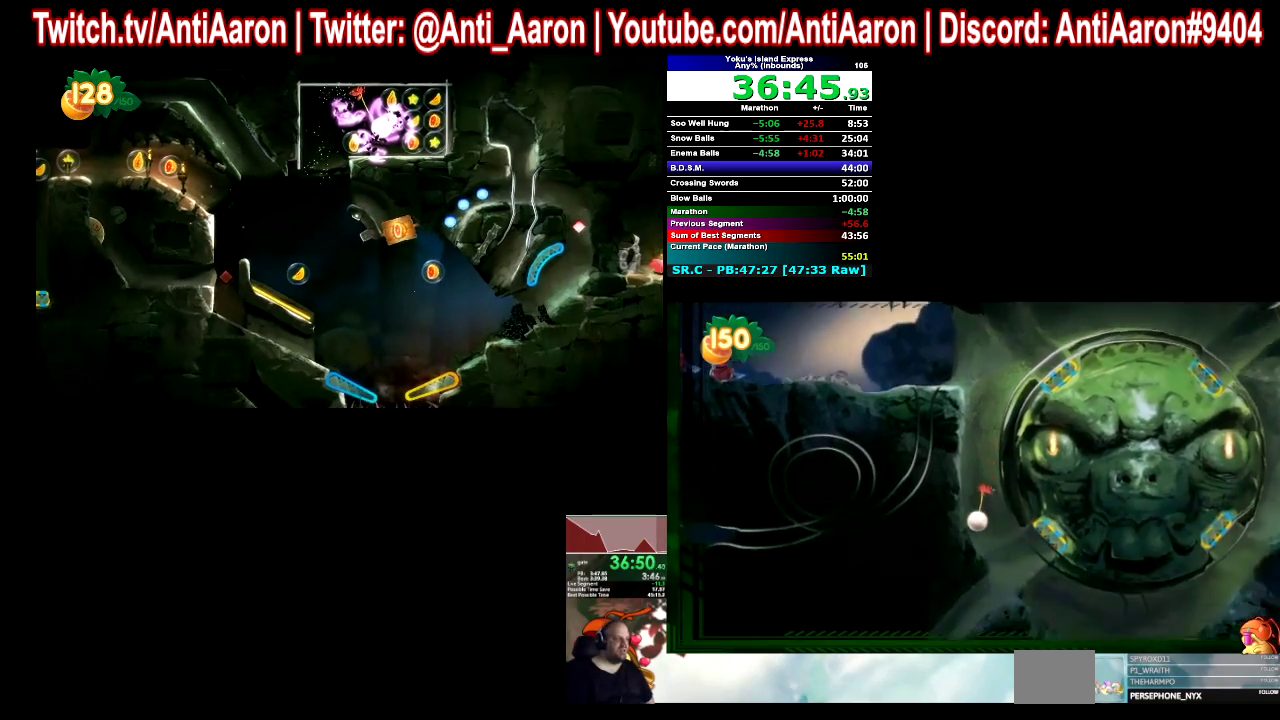
{"buttons": [], "left_stick": "center", "right_stick": "center"}
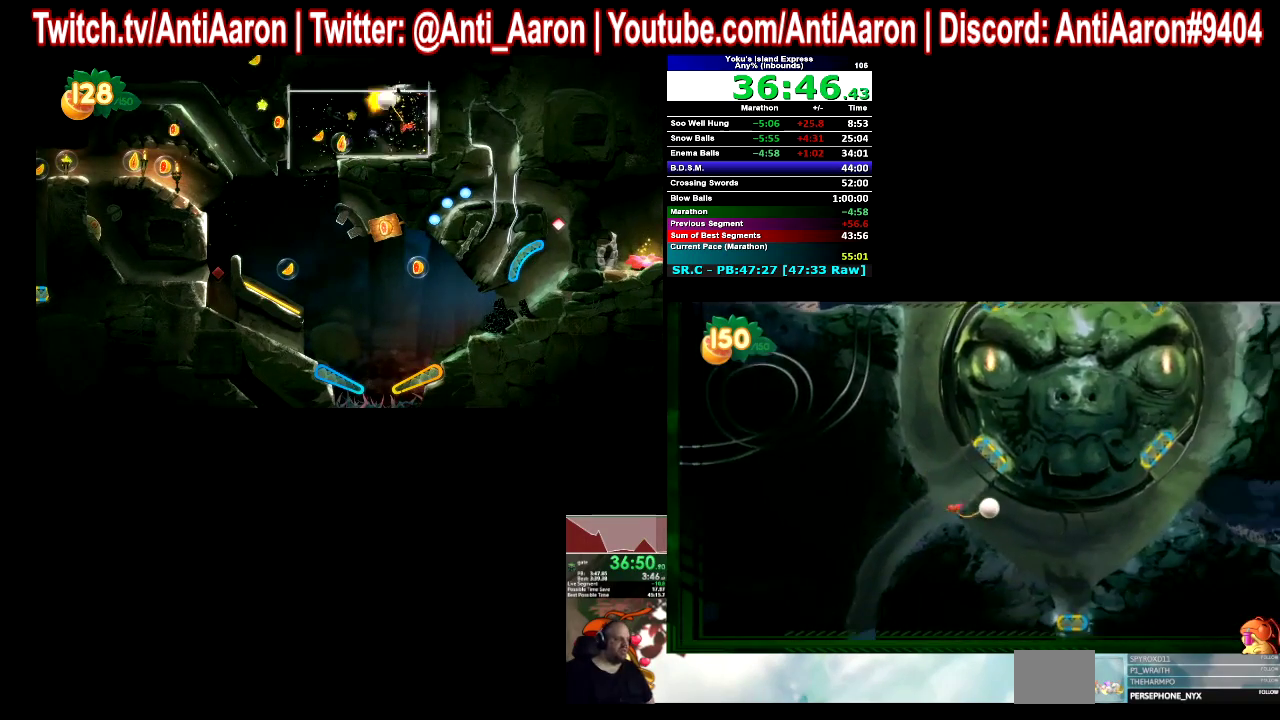
{"buttons": [], "left_stick": "center", "right_stick": "center"}
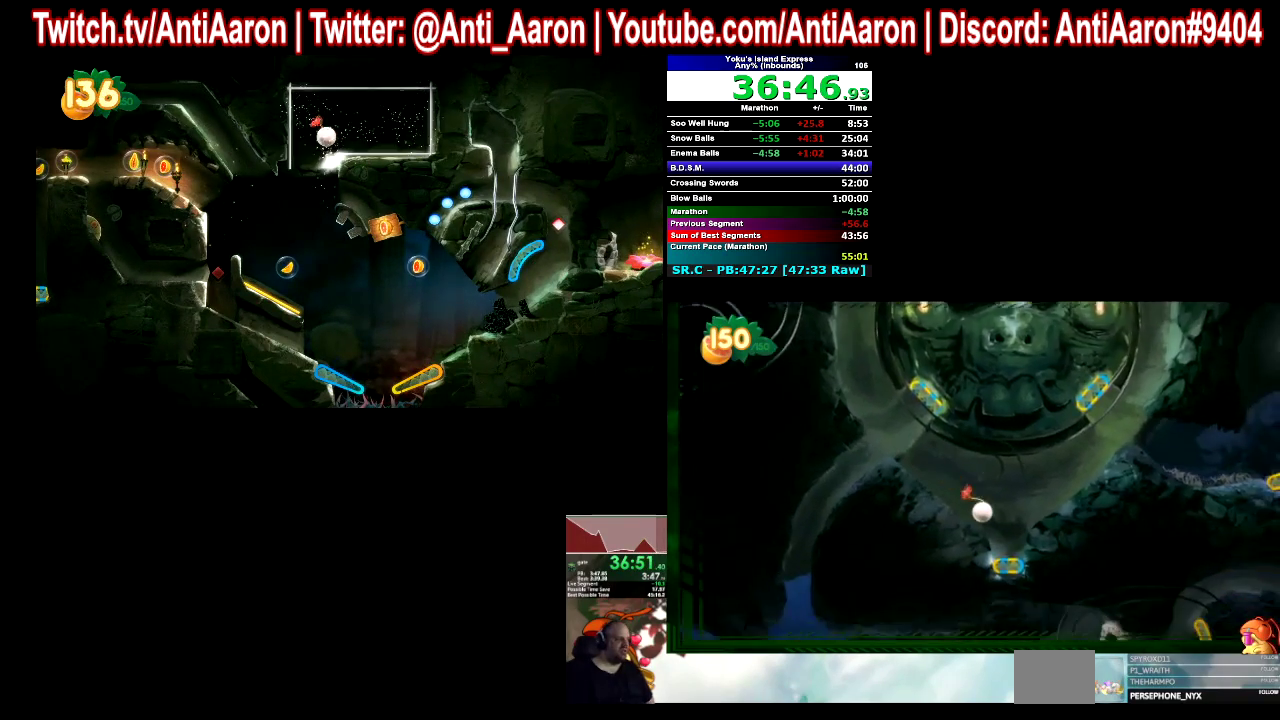
{"buttons": ["R1"], "left_stick": "center", "right_stick": "center"}
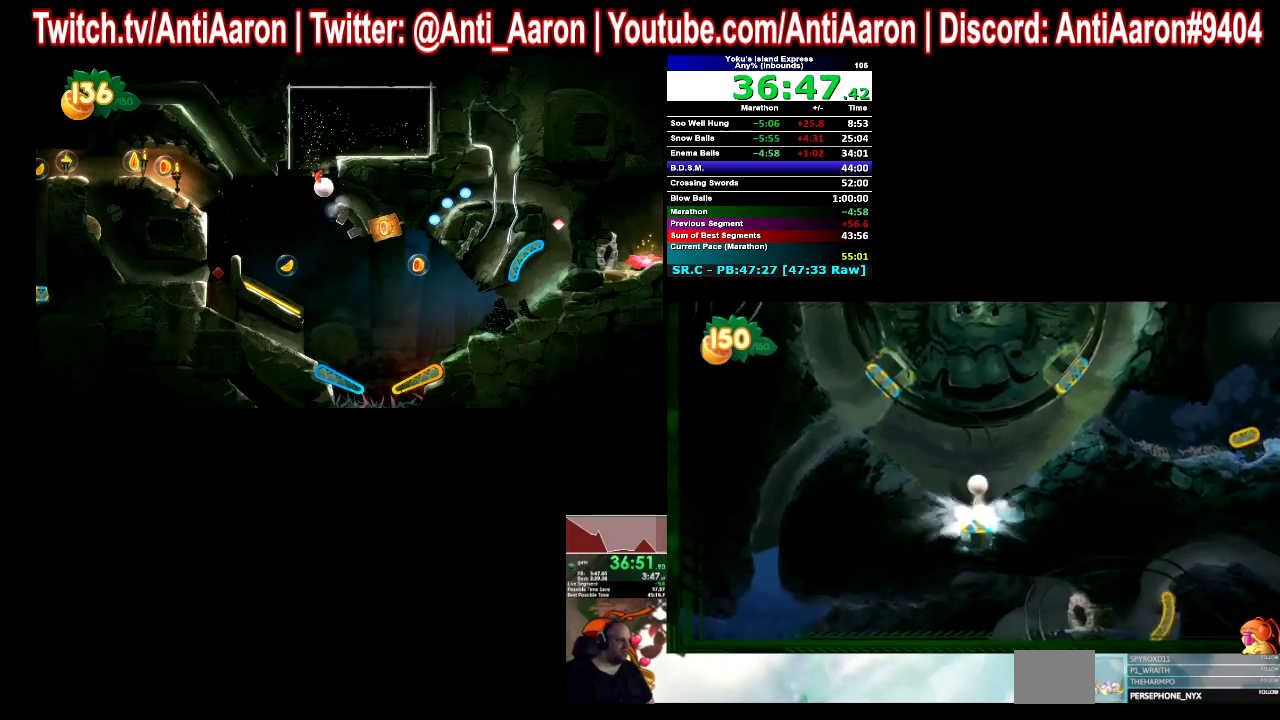
{"buttons": [], "left_stick": "center", "right_stick": "center"}
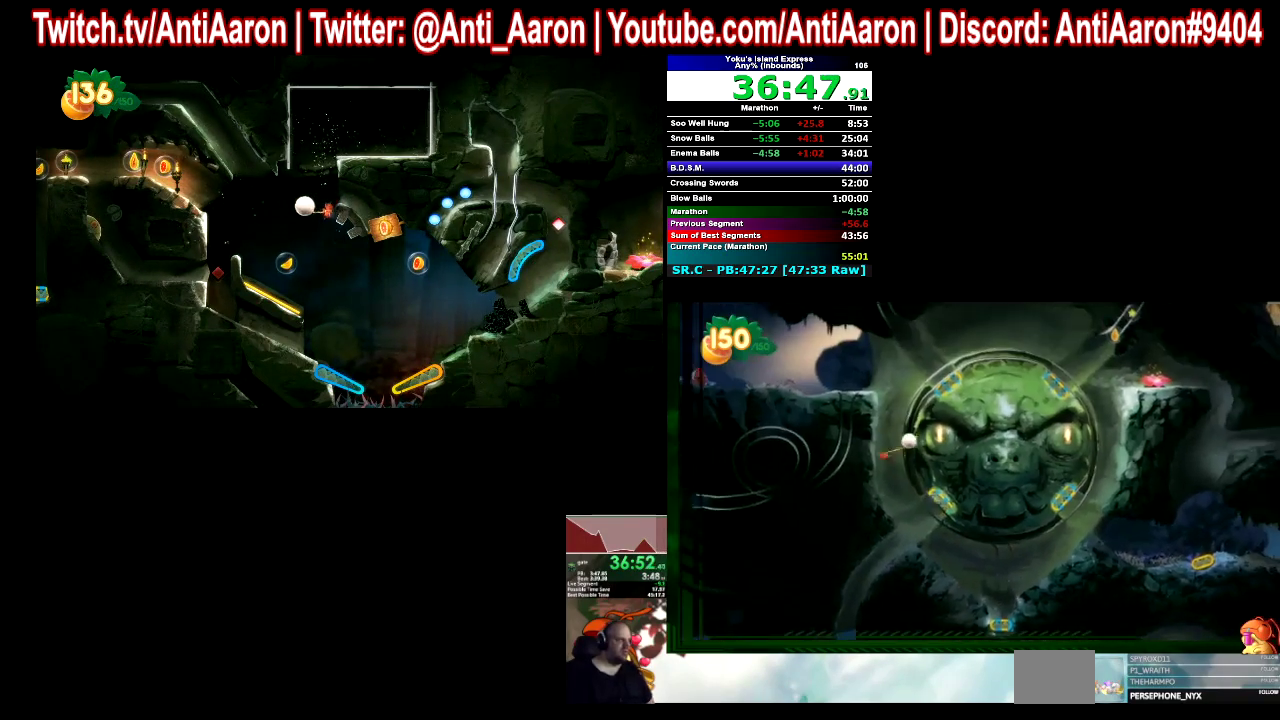
{"buttons": [], "left_stick": "center", "right_stick": "center"}
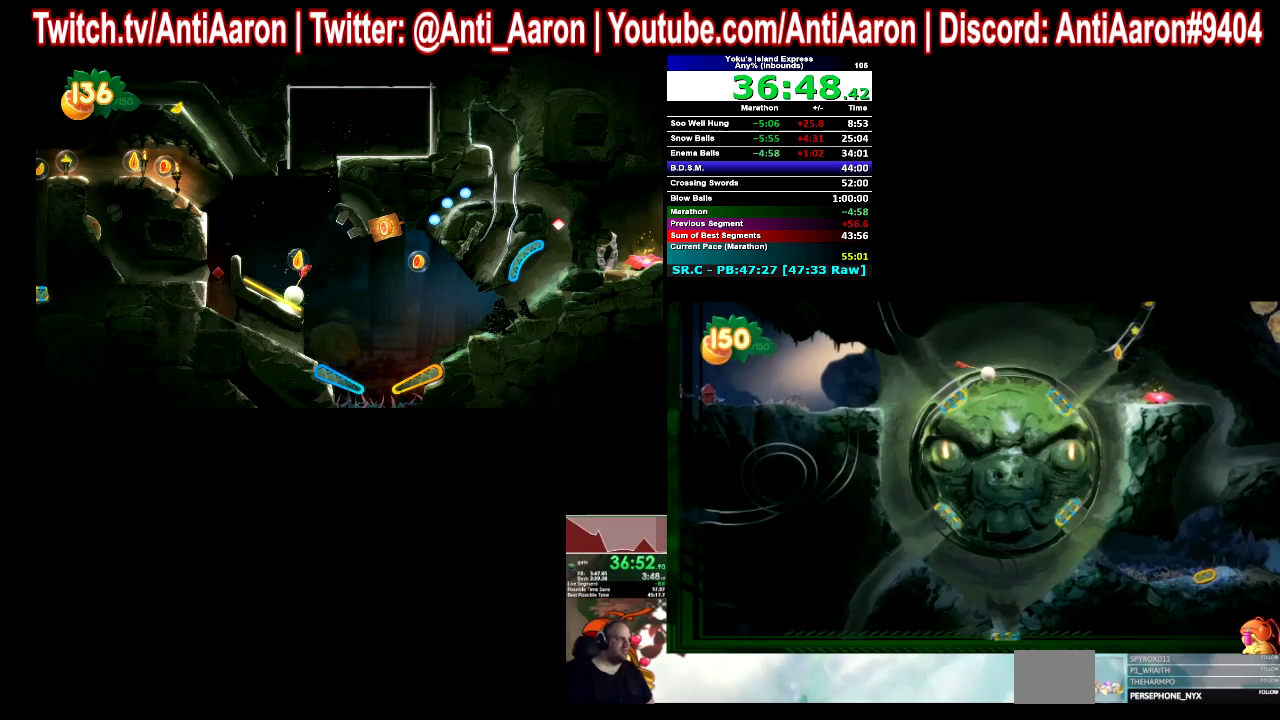
{"buttons": [], "left_stick": "center", "right_stick": "center"}
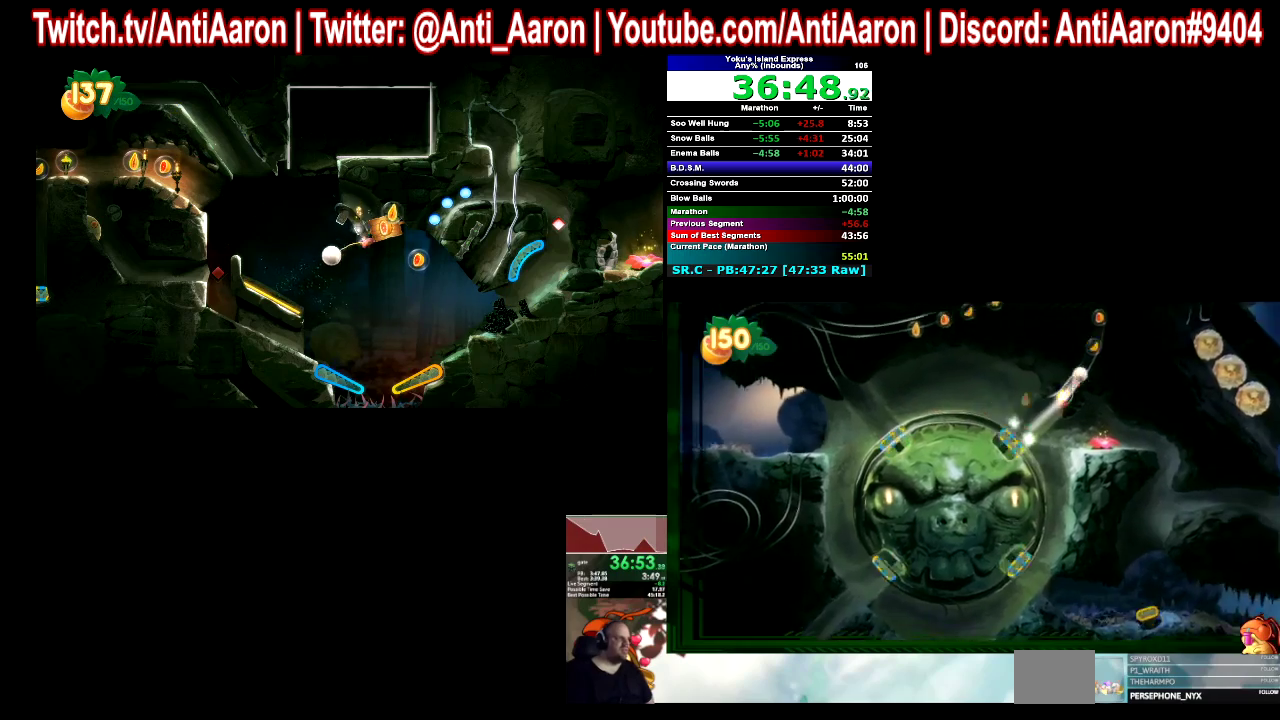
{"buttons": [], "left_stick": "center", "right_stick": "center"}
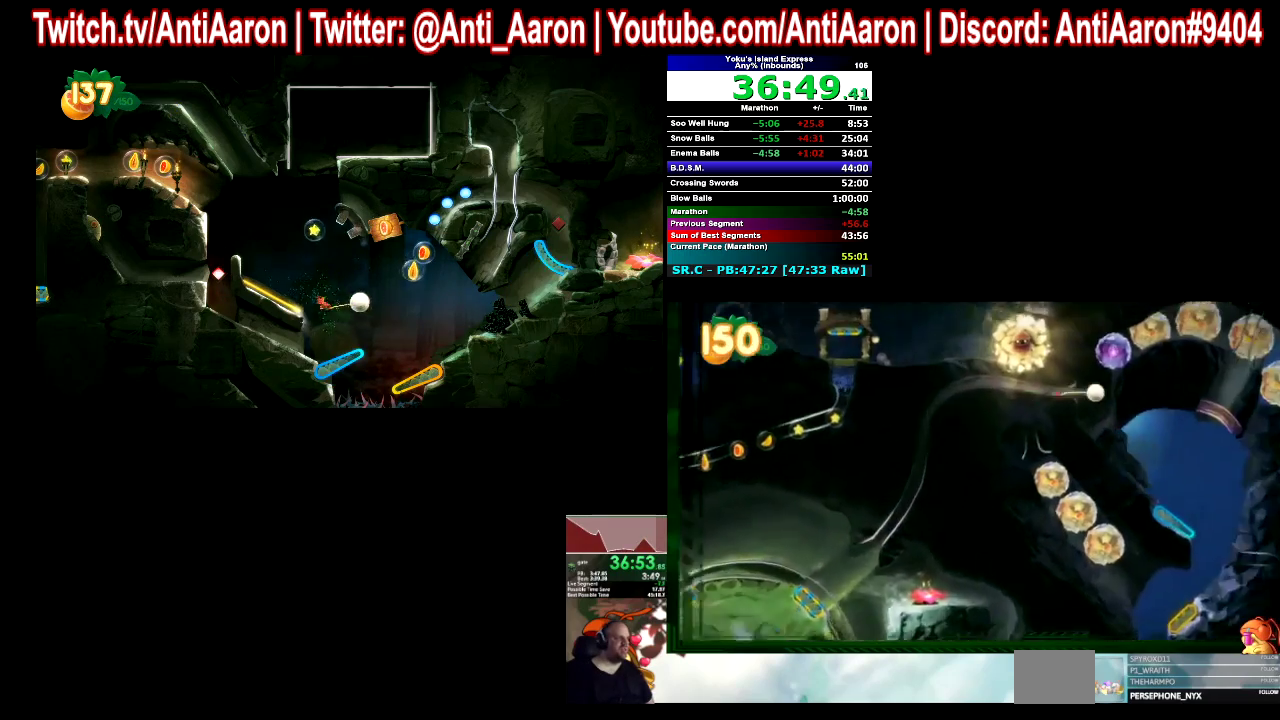
{"buttons": [], "left_stick": "center", "right_stick": "center"}
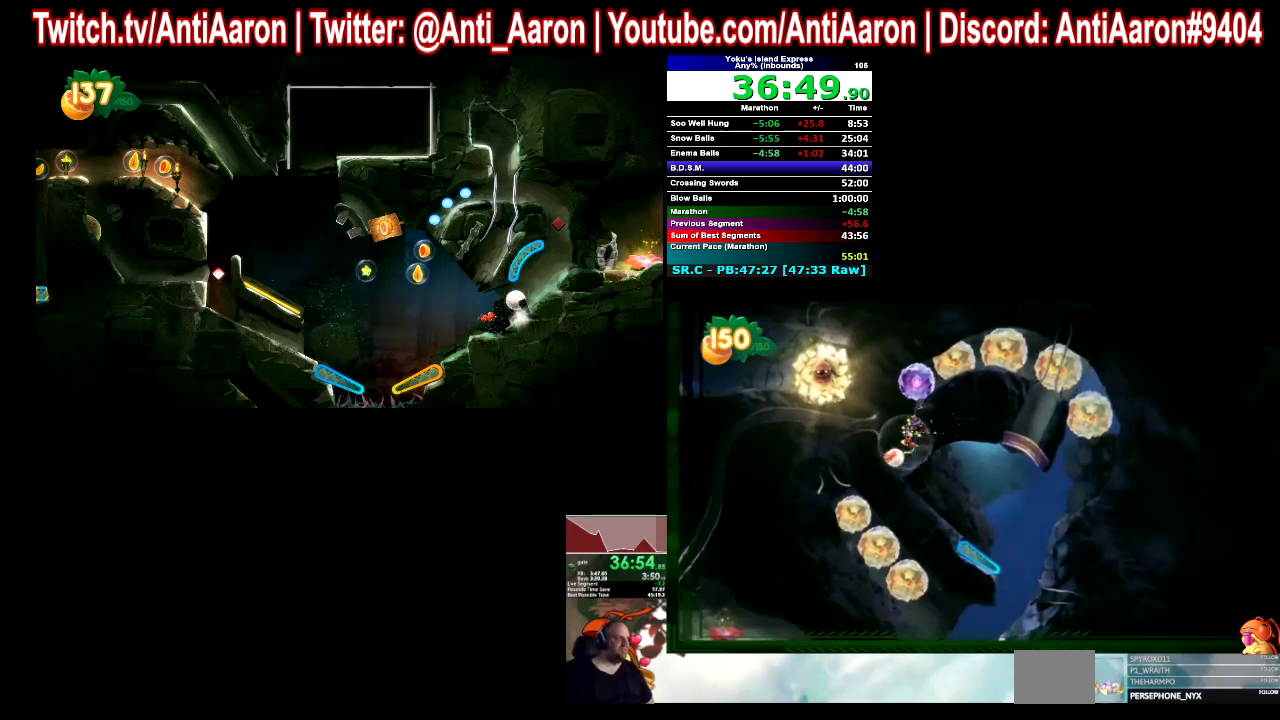
{"buttons": [], "left_stick": "left", "right_stick": "center"}